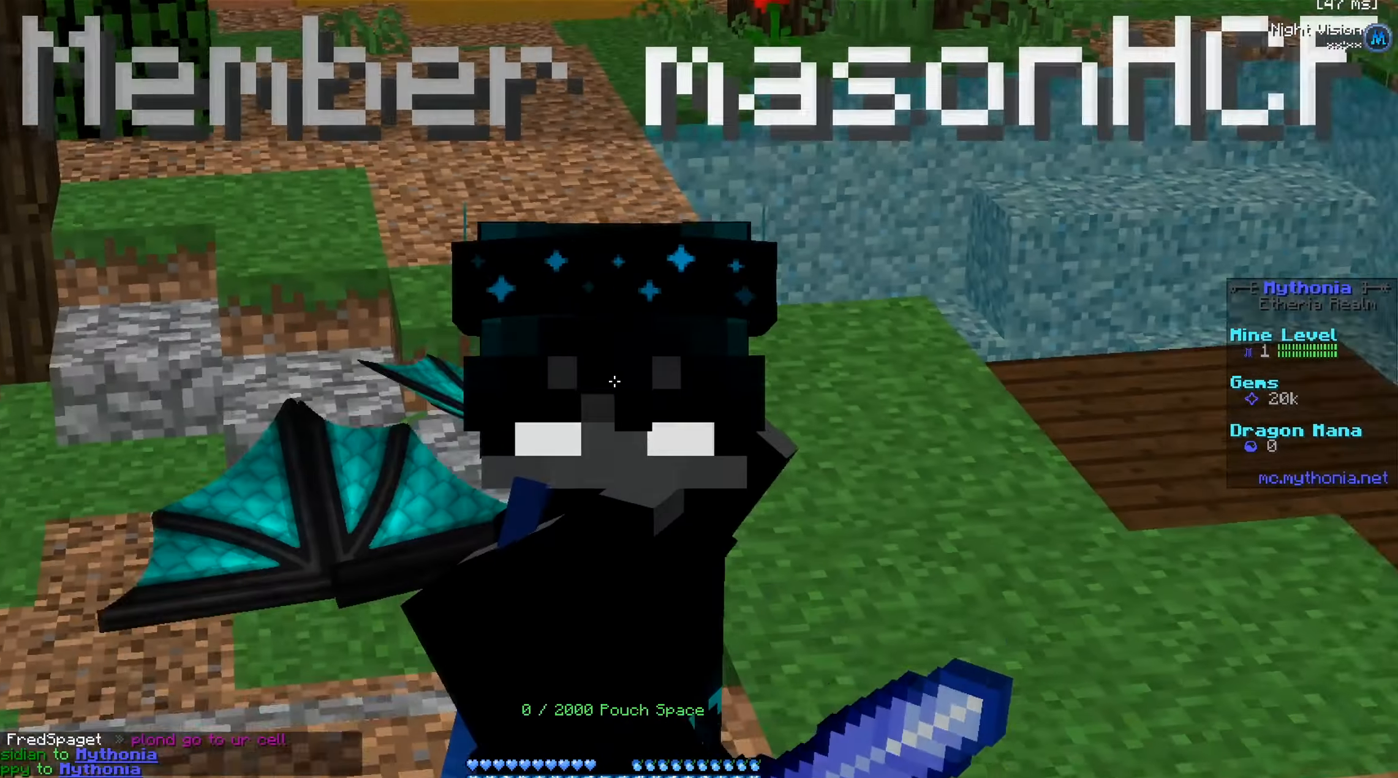
Gameplay with keyboard and mouse; each line is a JSON object with the keys and mouse buttons held at the frame after it. "events" lists presses ("down") and releases ("up") of "a", "d", "s", "w", "mouse_left" and "mouse_right" between this image and that frame as [ms after this image, input, new state], when the widget could be followed in between. "mouse_left", "mouse_right" = the "left", "right" buttons of the "mouse" list. No other keys are recorded. Fast repeated clicks can show as one long hold. Mouse movement is not recorded.
{"keys": ["s"], "mouse": [], "events": []}
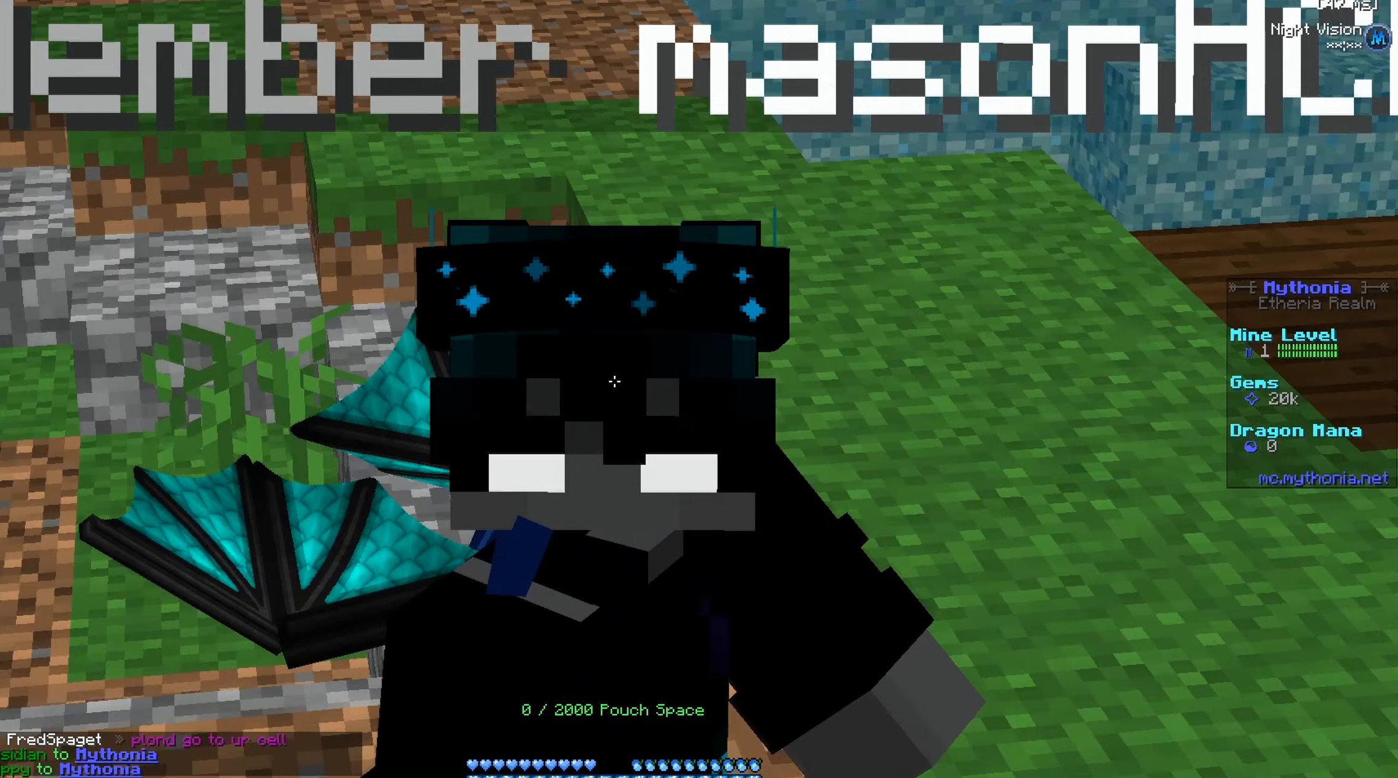
{"keys": ["s"], "mouse": [], "events": []}
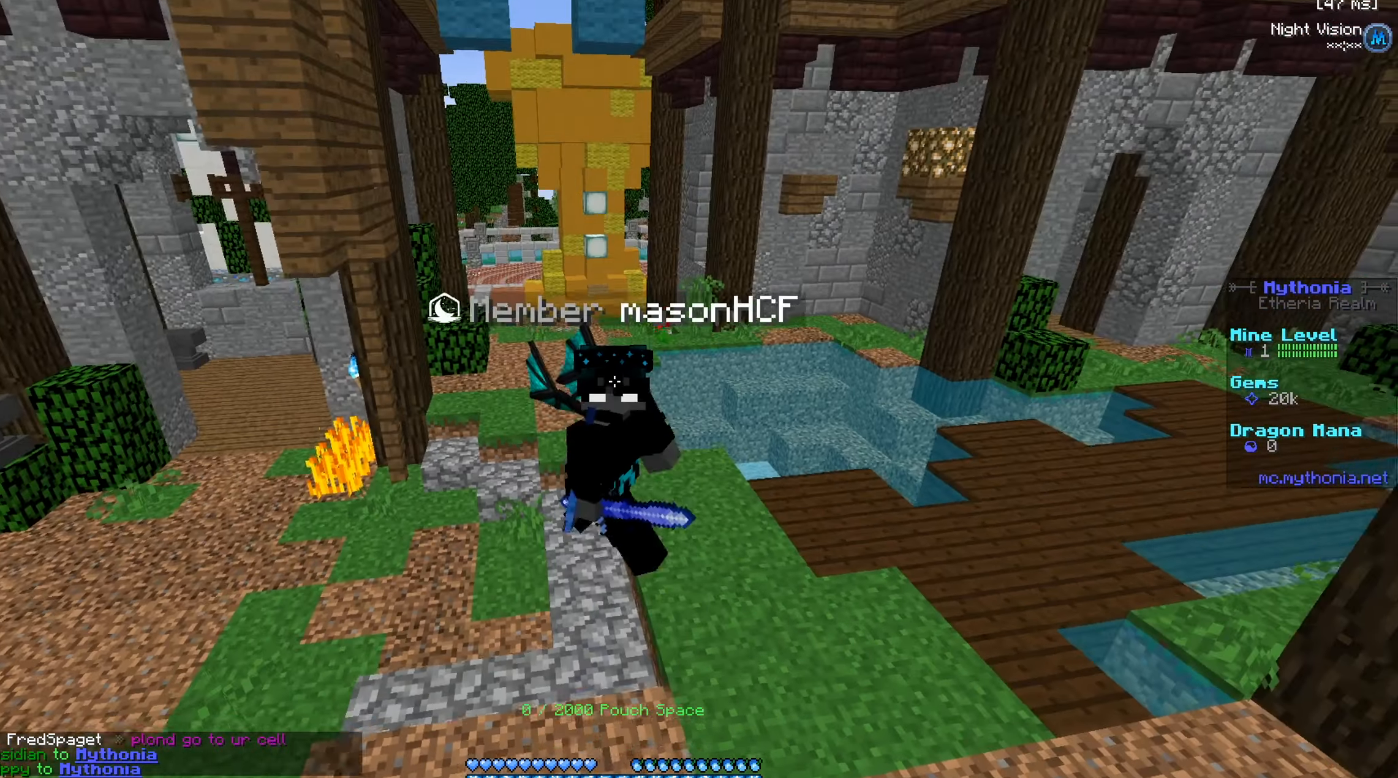
{"keys": ["s"], "mouse": ["left"], "events": [[250, "mouse_left", "down"]]}
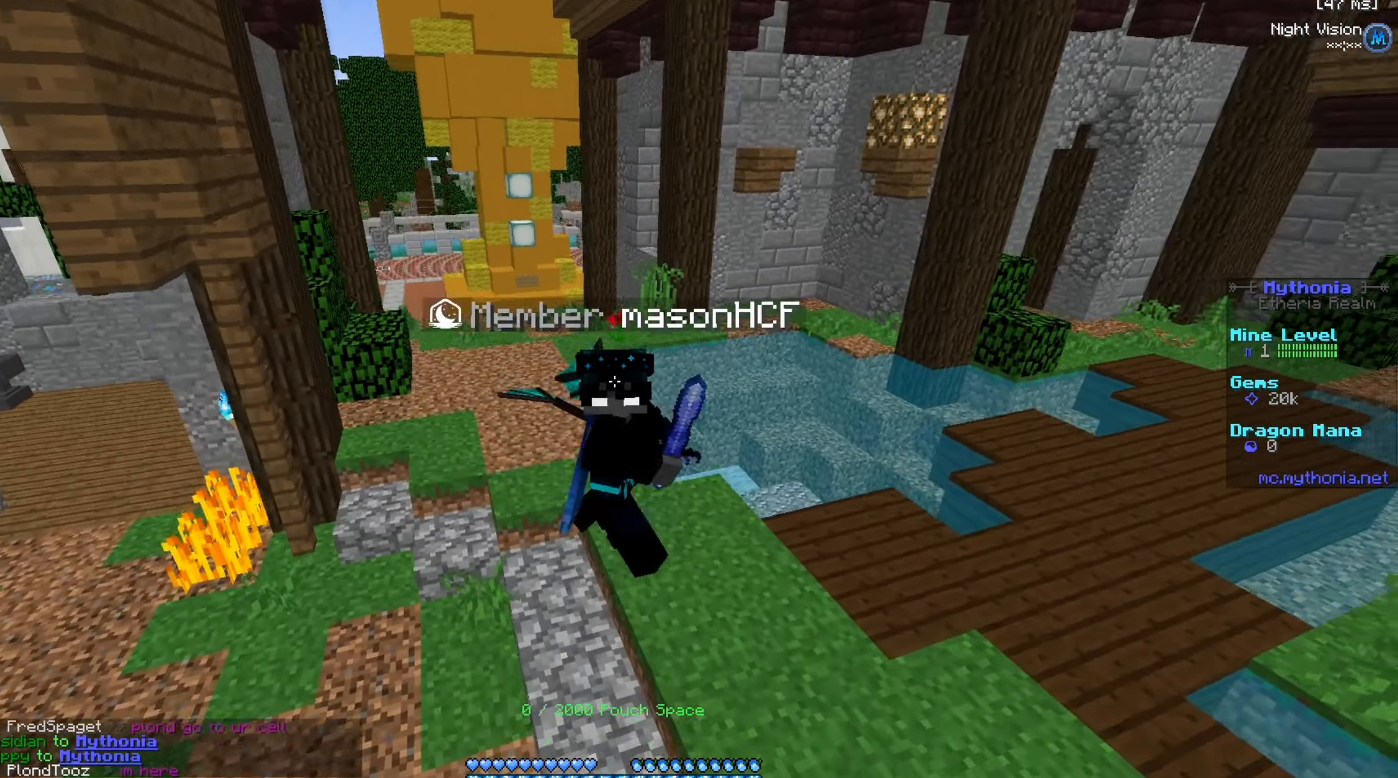
{"keys": ["w"], "mouse": [], "events": [[150, "mouse_left", "up"], [284, "s", "up"], [350, "w", "down"]]}
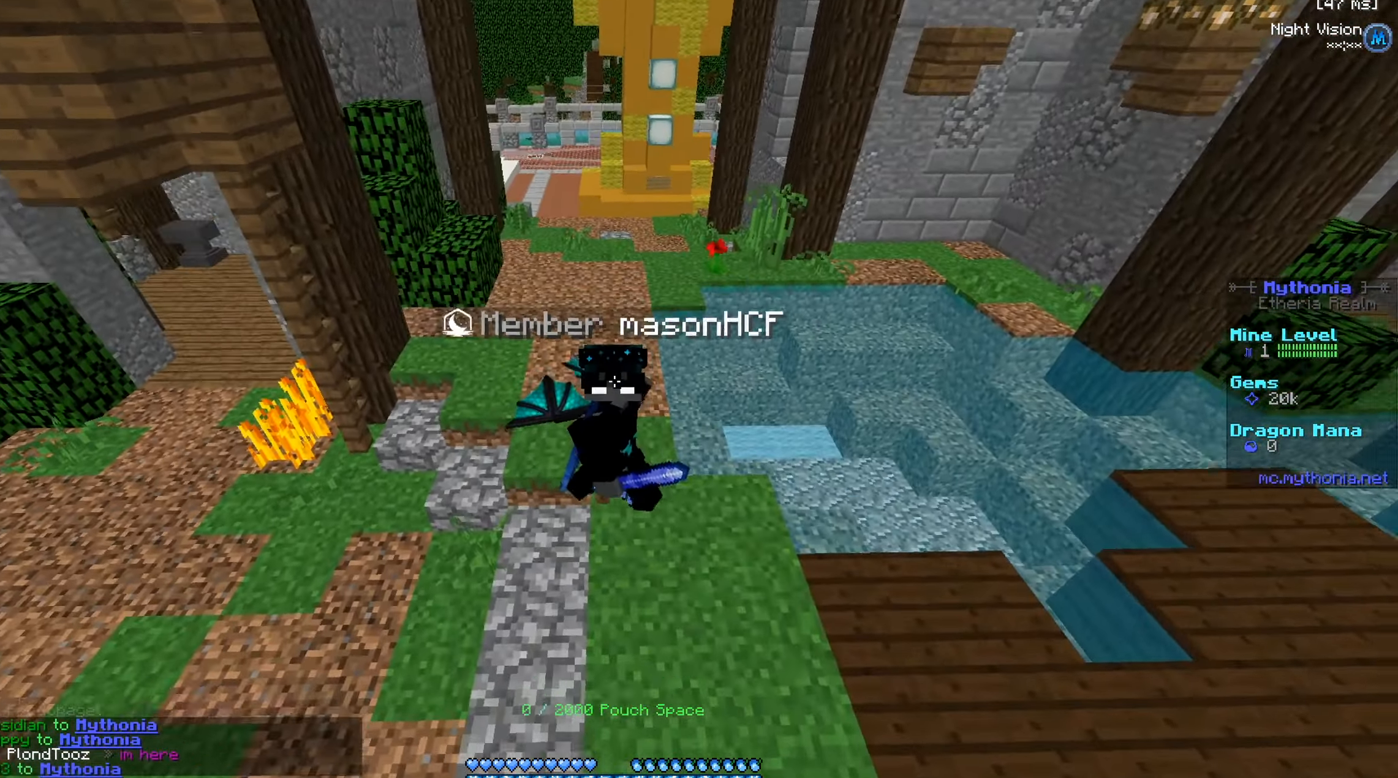
{"keys": ["a", "w"], "mouse": [], "events": [[66, "a", "down"]]}
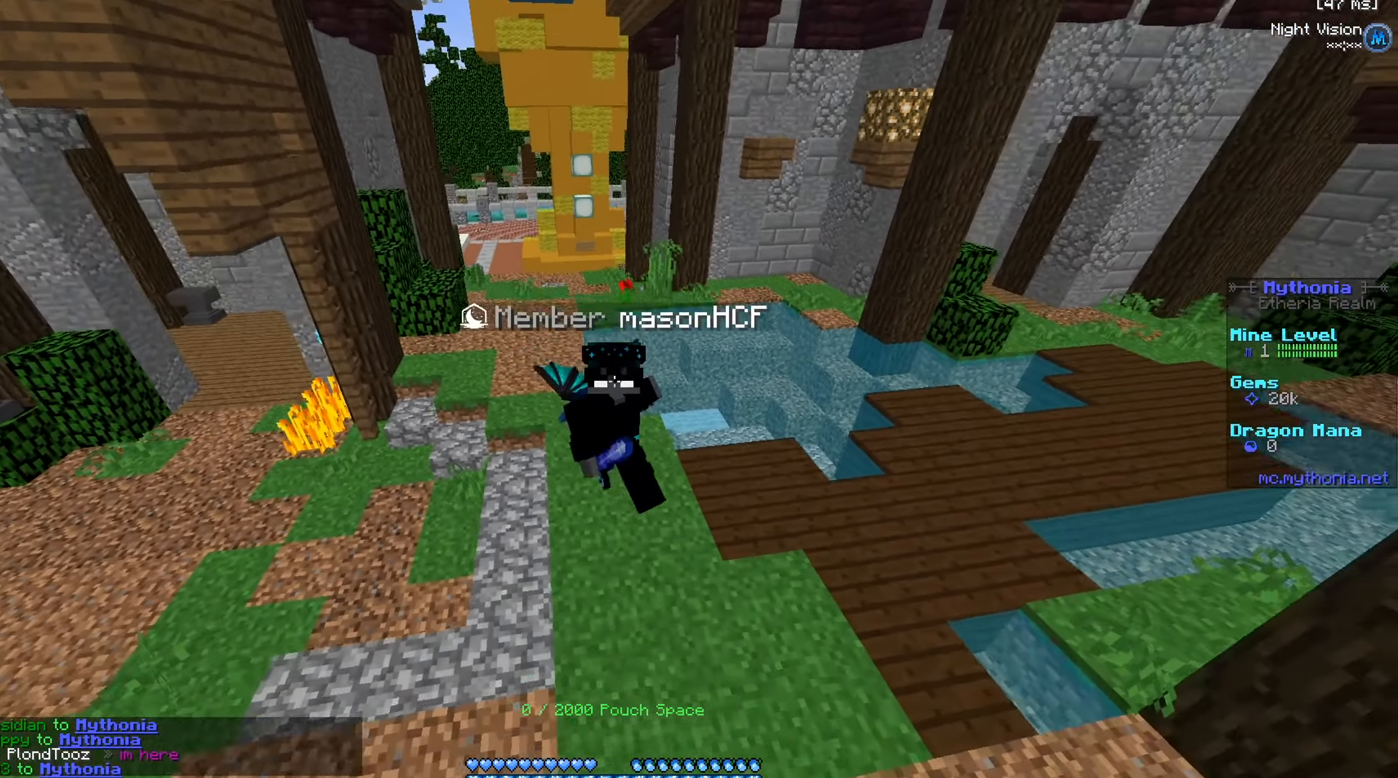
{"keys": ["d", "s"], "mouse": [], "events": [[384, "d", "down"], [400, "a", "up"], [400, "w", "up"], [484, "s", "down"]]}
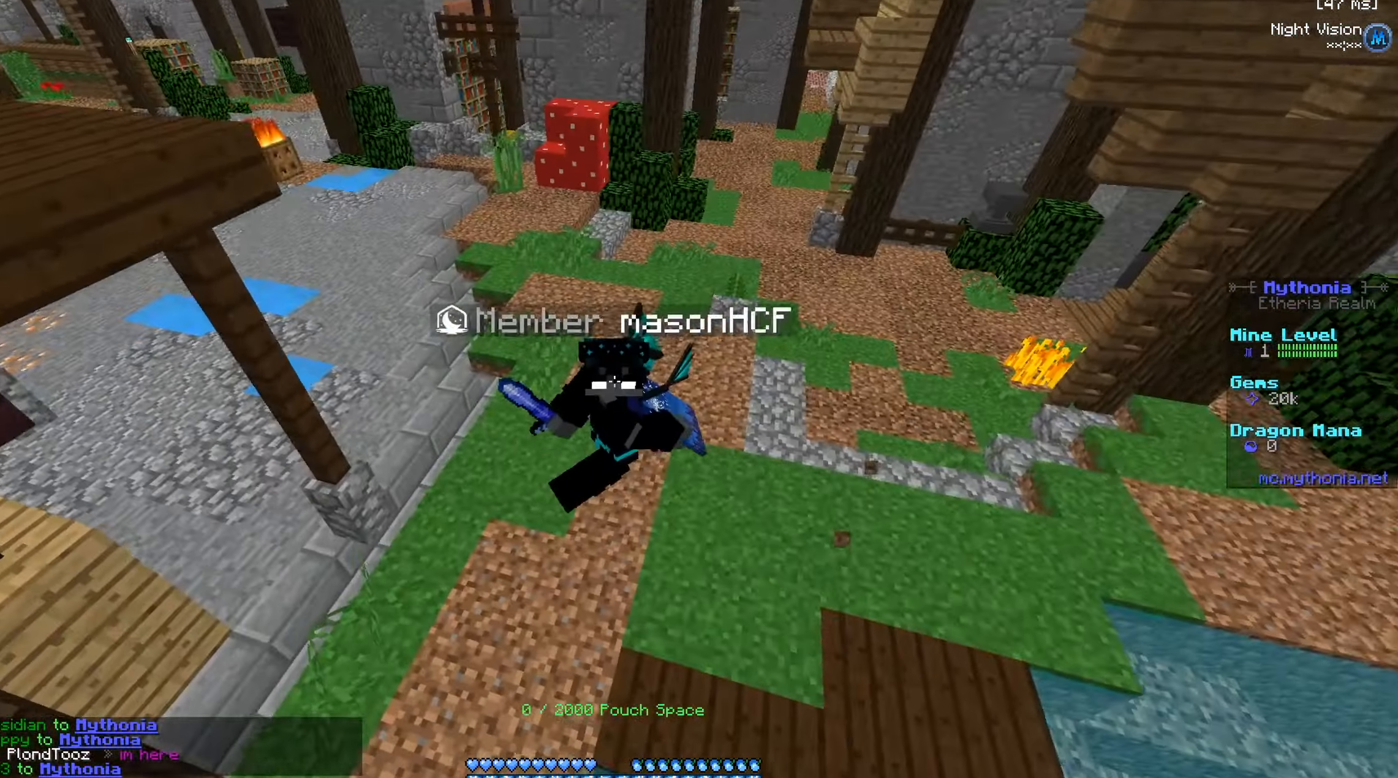
{"keys": ["s"], "mouse": [], "events": [[133, "d", "up"]]}
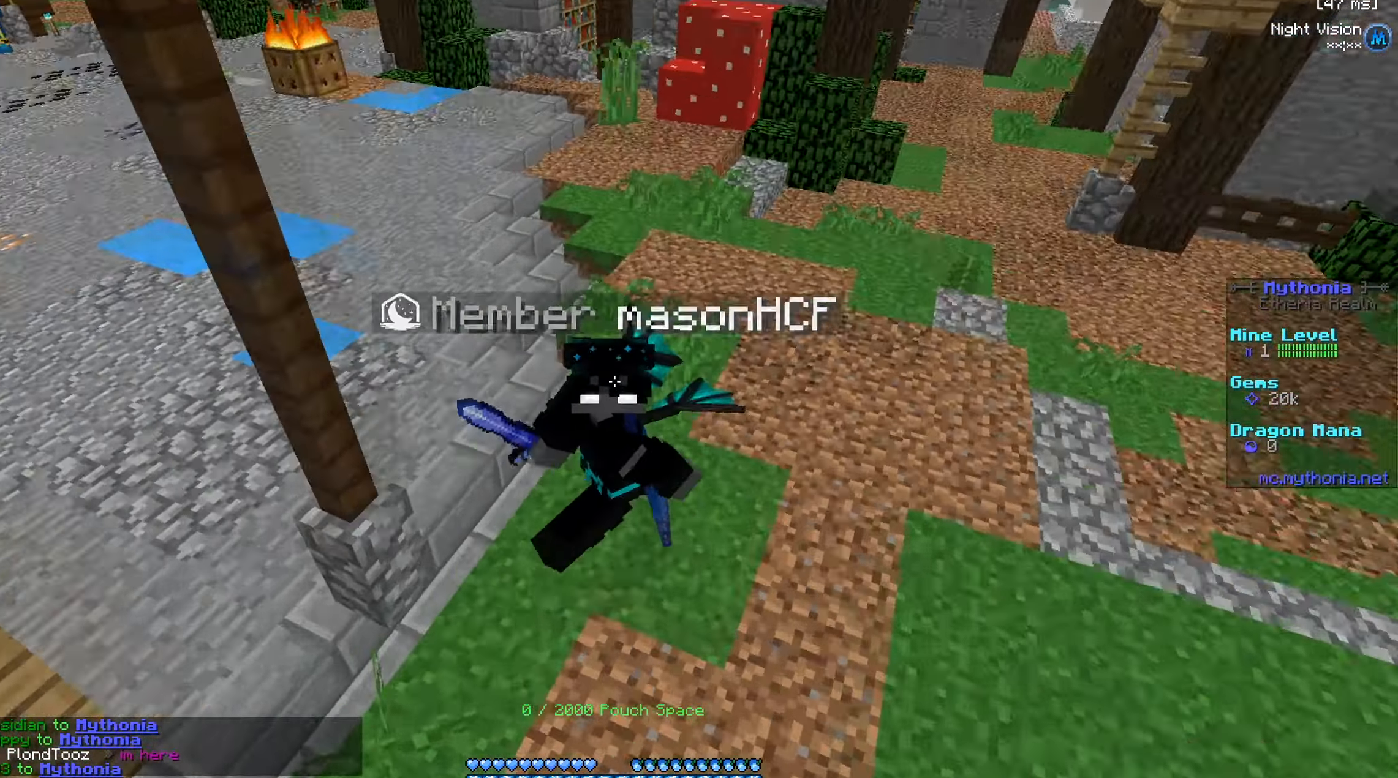
{"keys": ["s"], "mouse": [], "events": []}
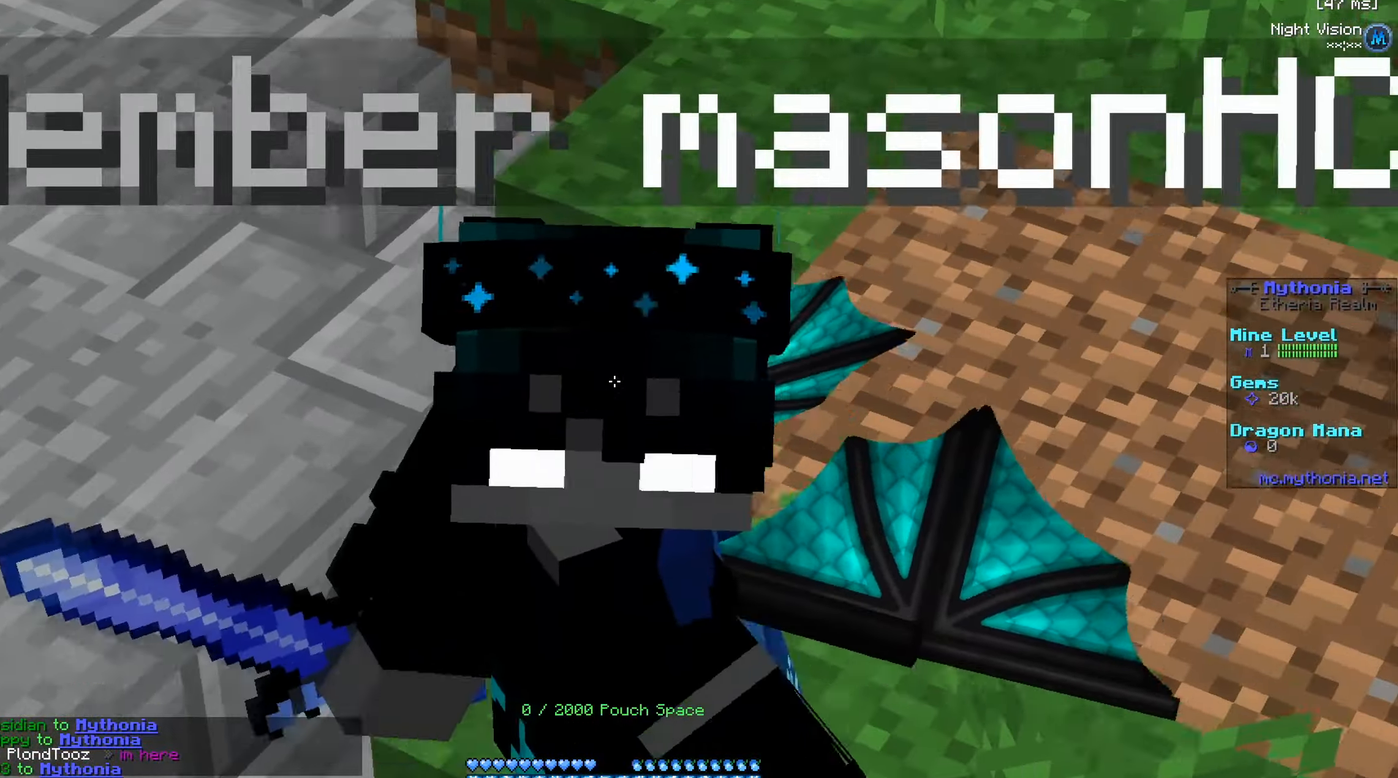
{"keys": ["s"], "mouse": [], "events": []}
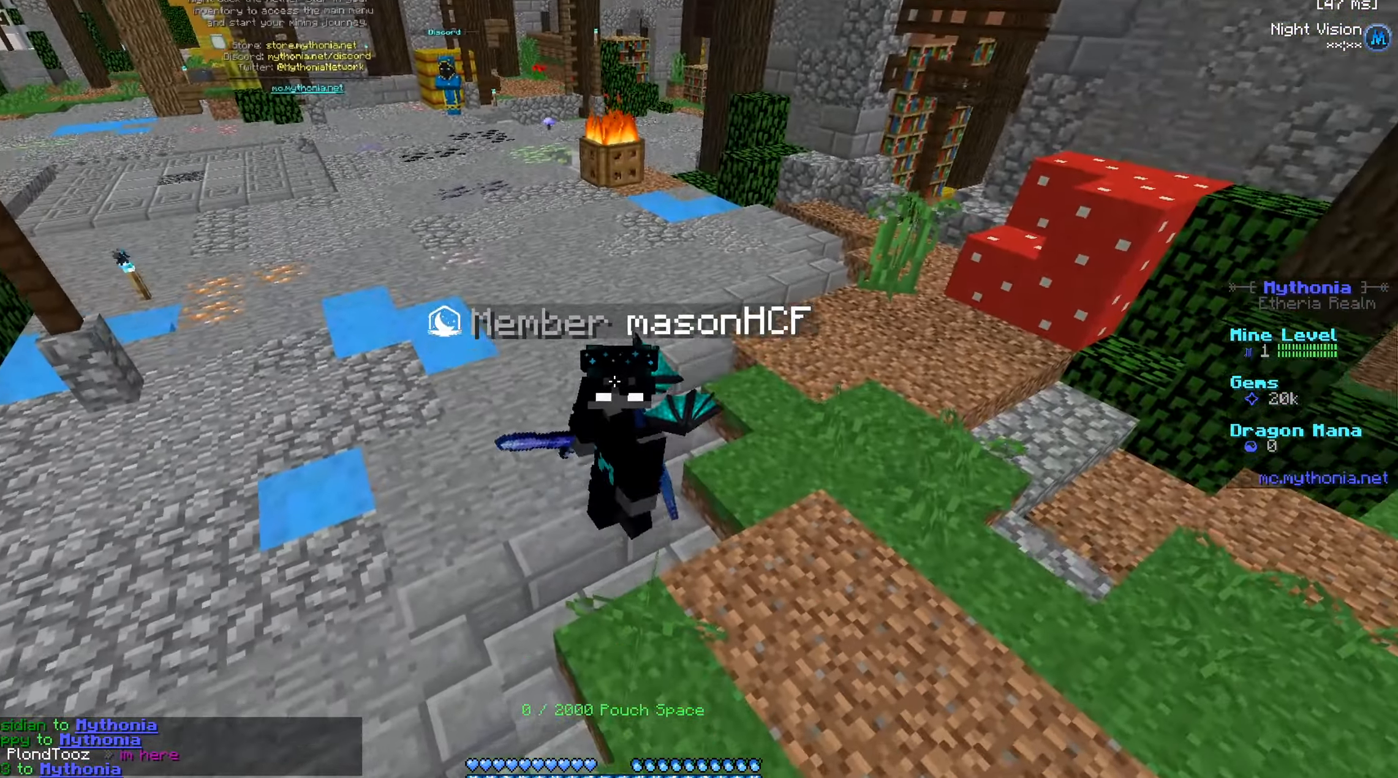
{"keys": ["s"], "mouse": [], "events": []}
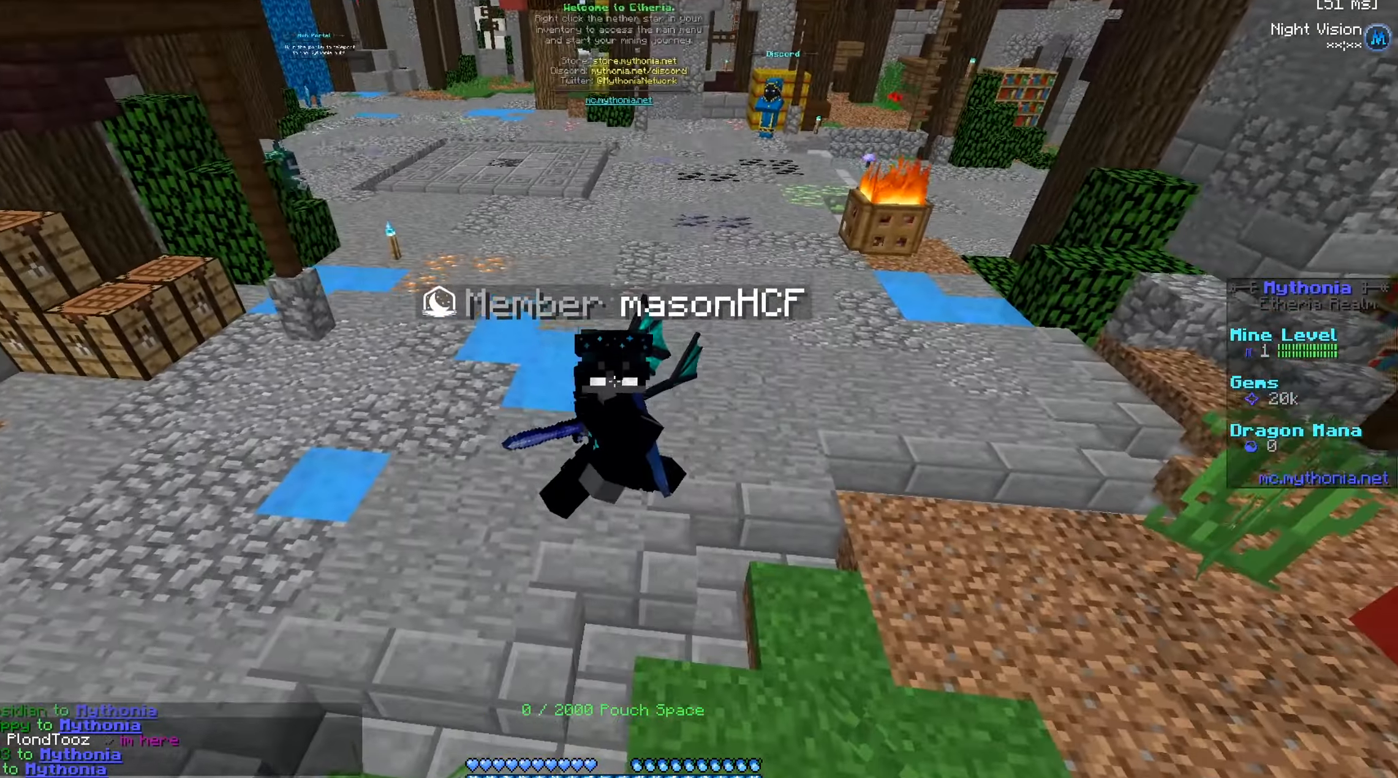
{"keys": ["s"], "mouse": [], "events": []}
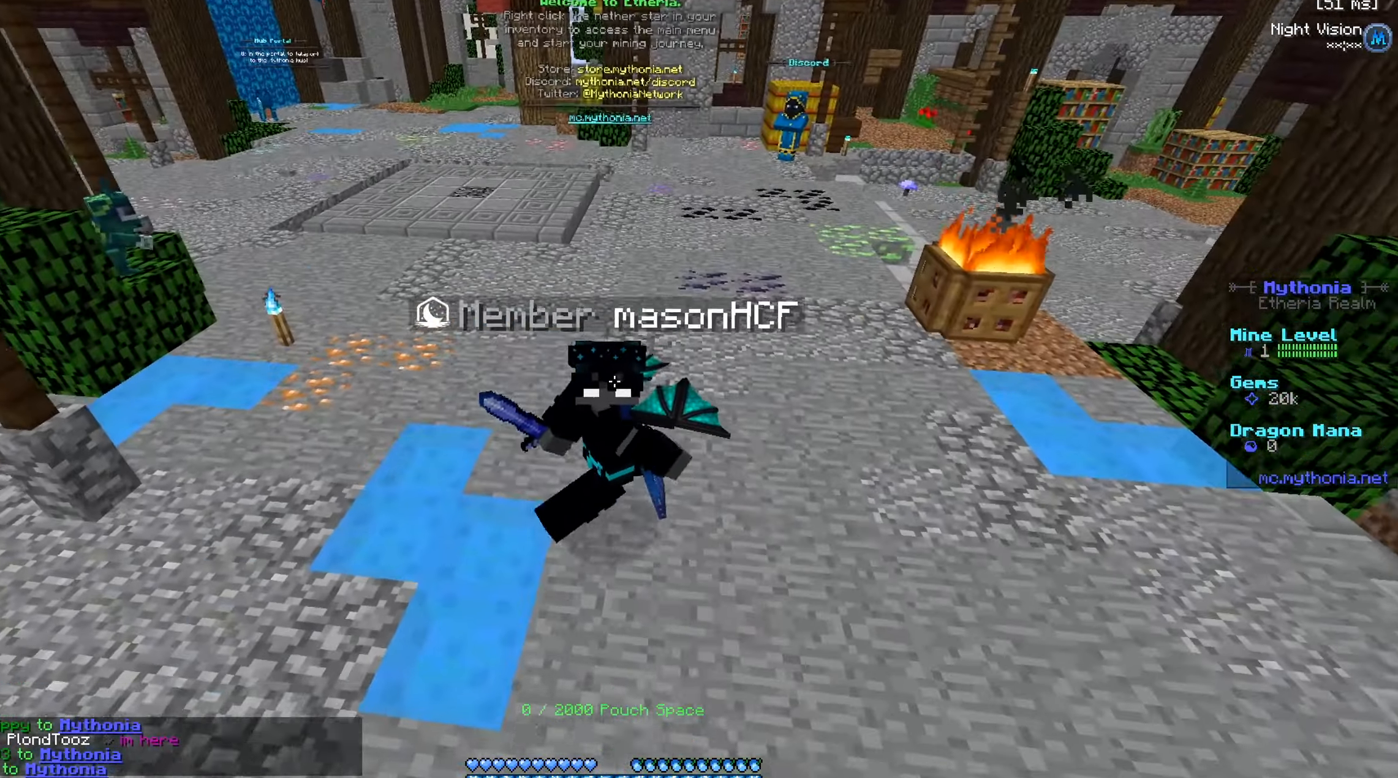
{"keys": ["s"], "mouse": [], "events": []}
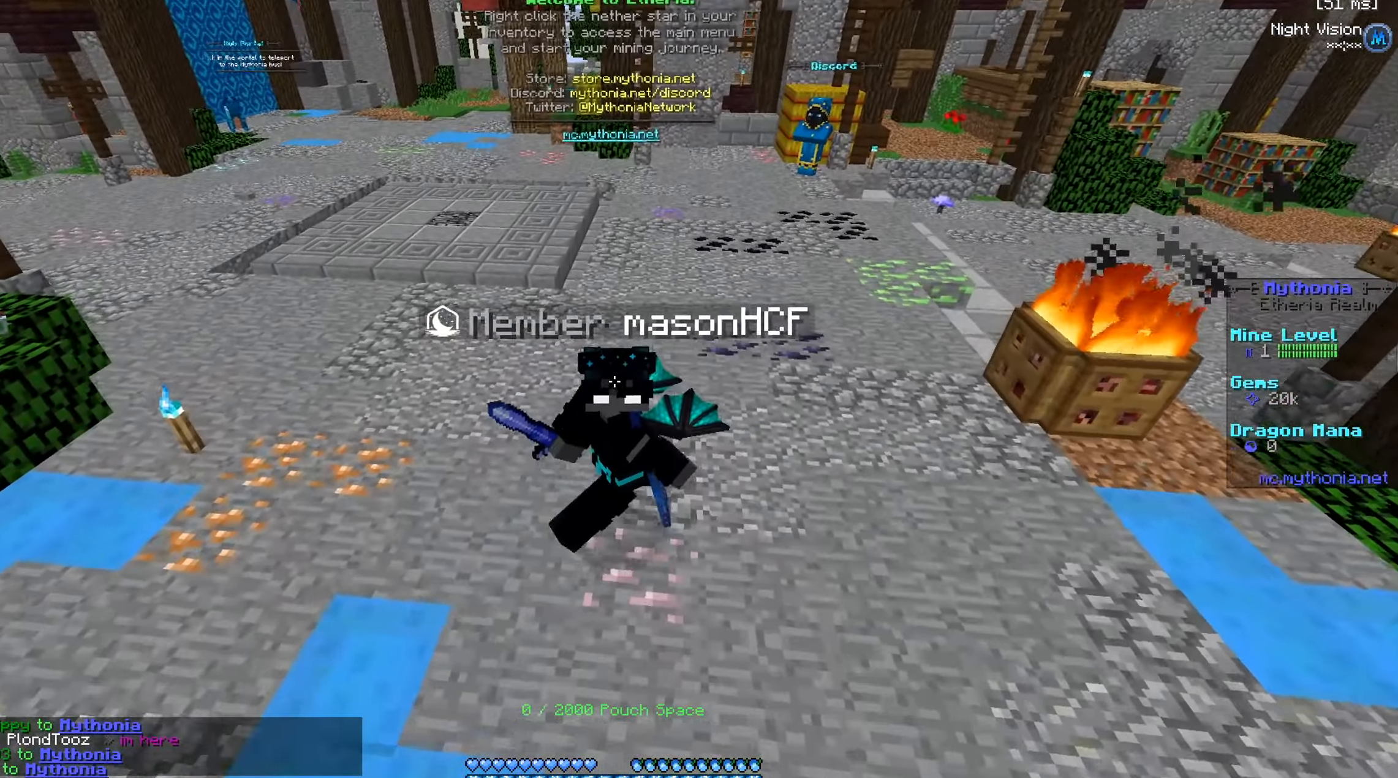
{"keys": ["a", "s"], "mouse": [], "events": [[117, "a", "down"], [250, "d", "down"], [500, "d", "up"]]}
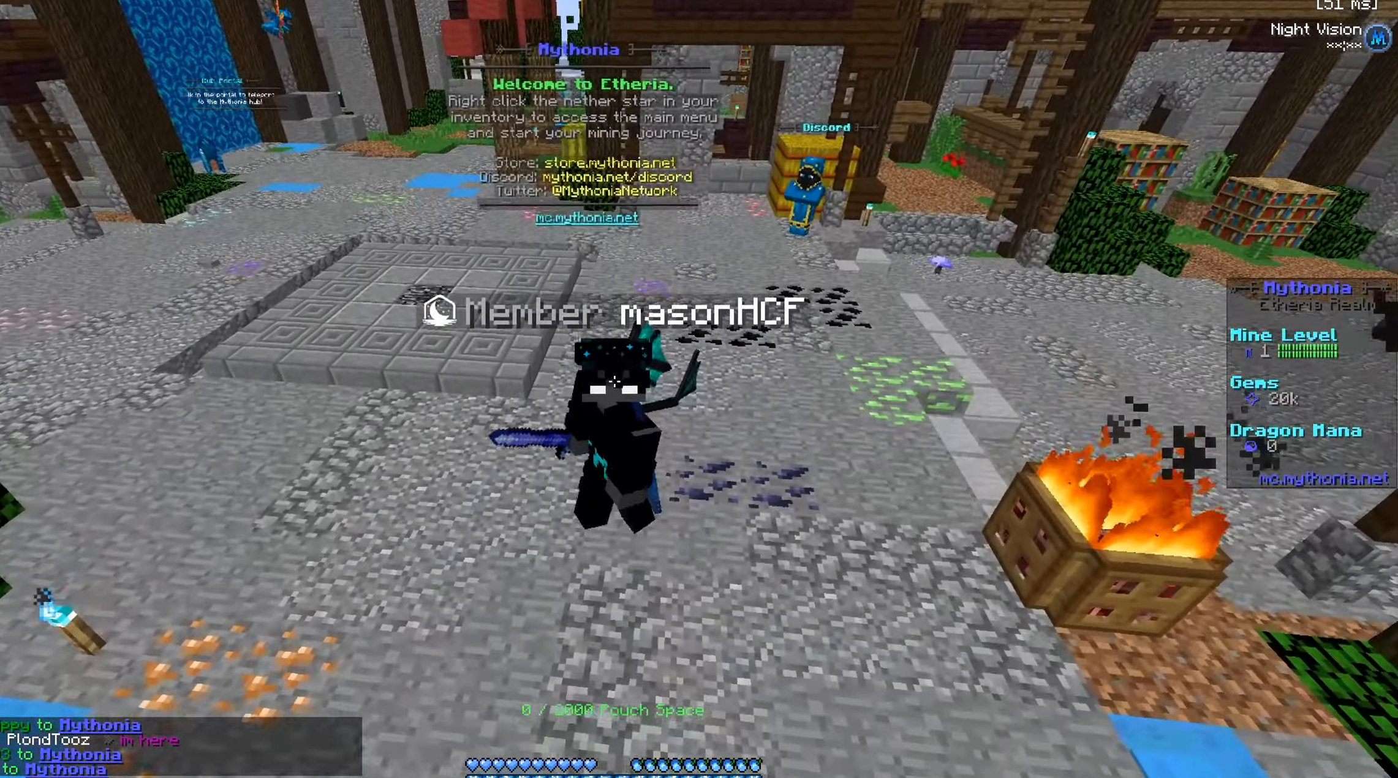
{"keys": ["a", "s"], "mouse": [], "events": []}
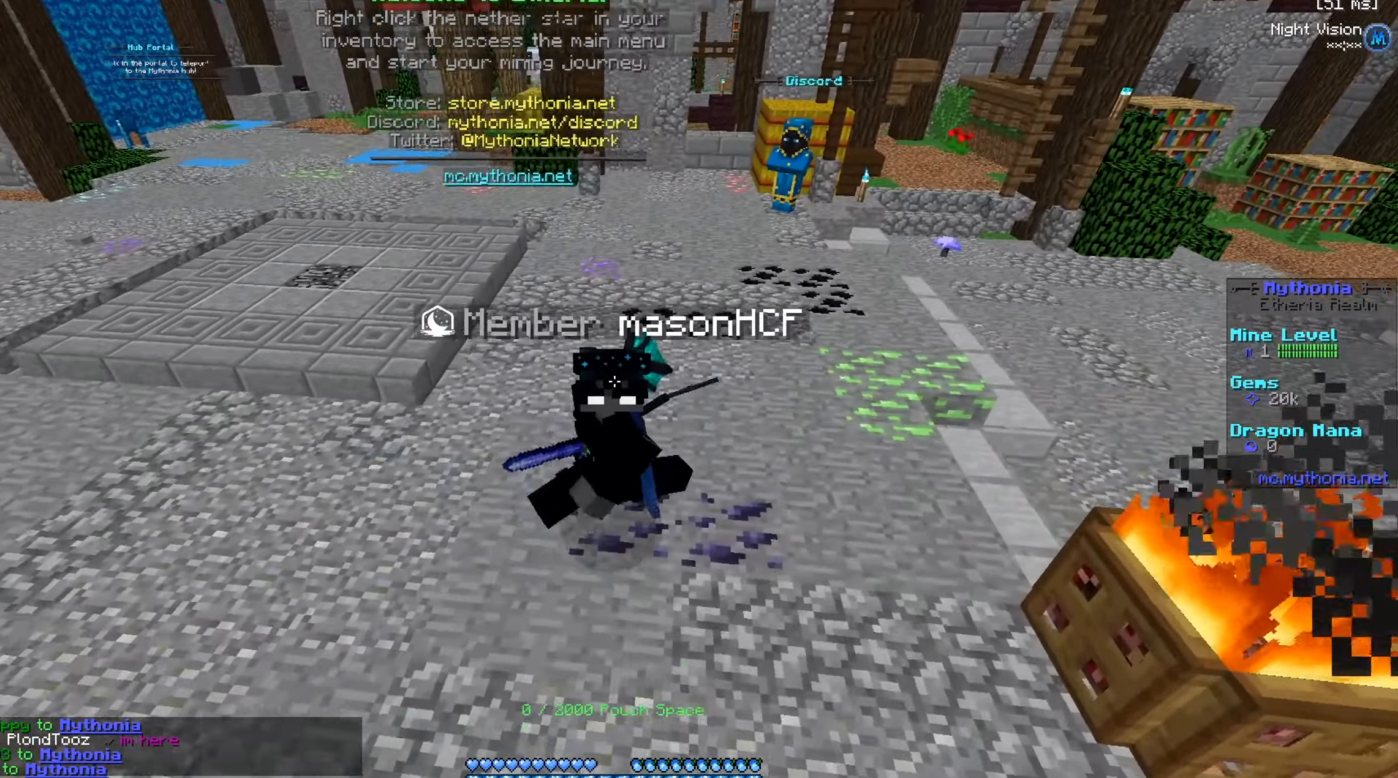
{"keys": ["a", "s"], "mouse": [], "events": []}
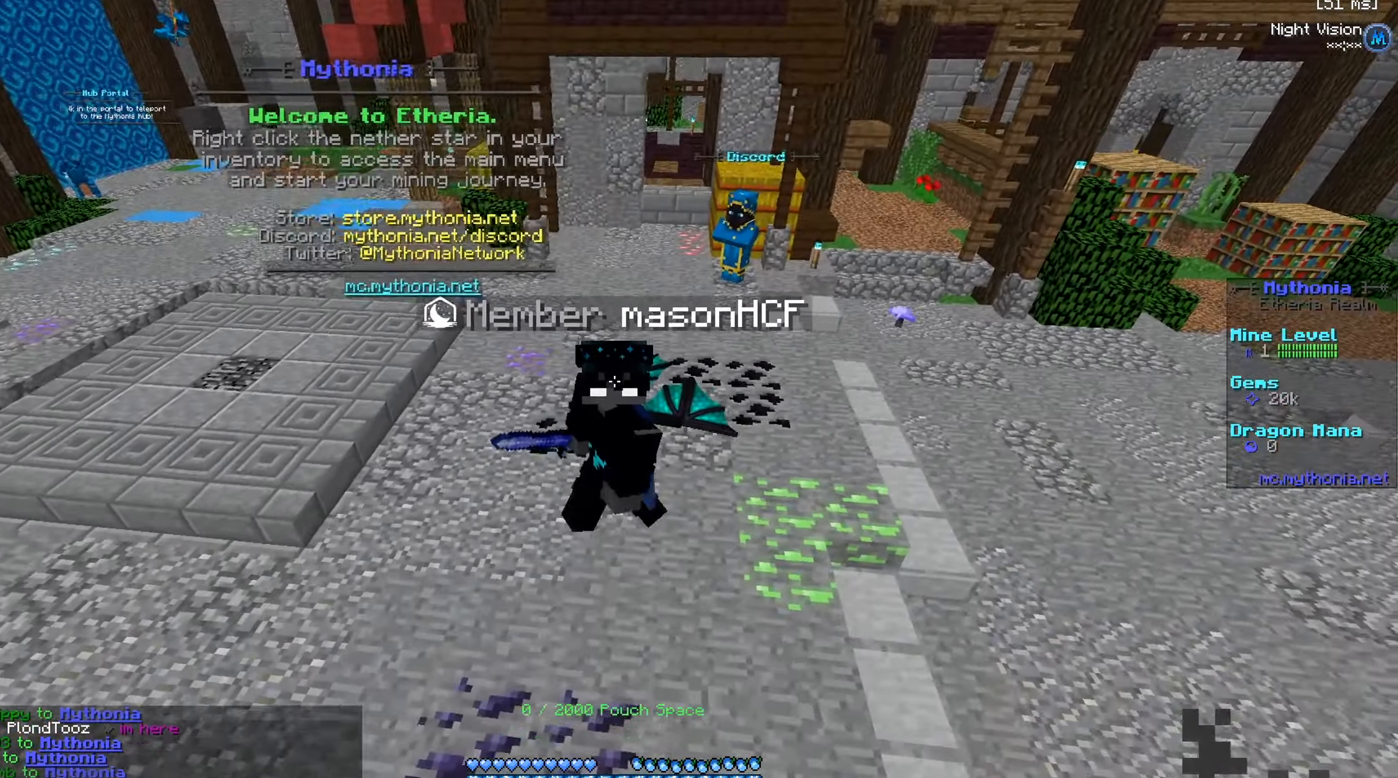
{"keys": ["a", "s"], "mouse": [], "events": []}
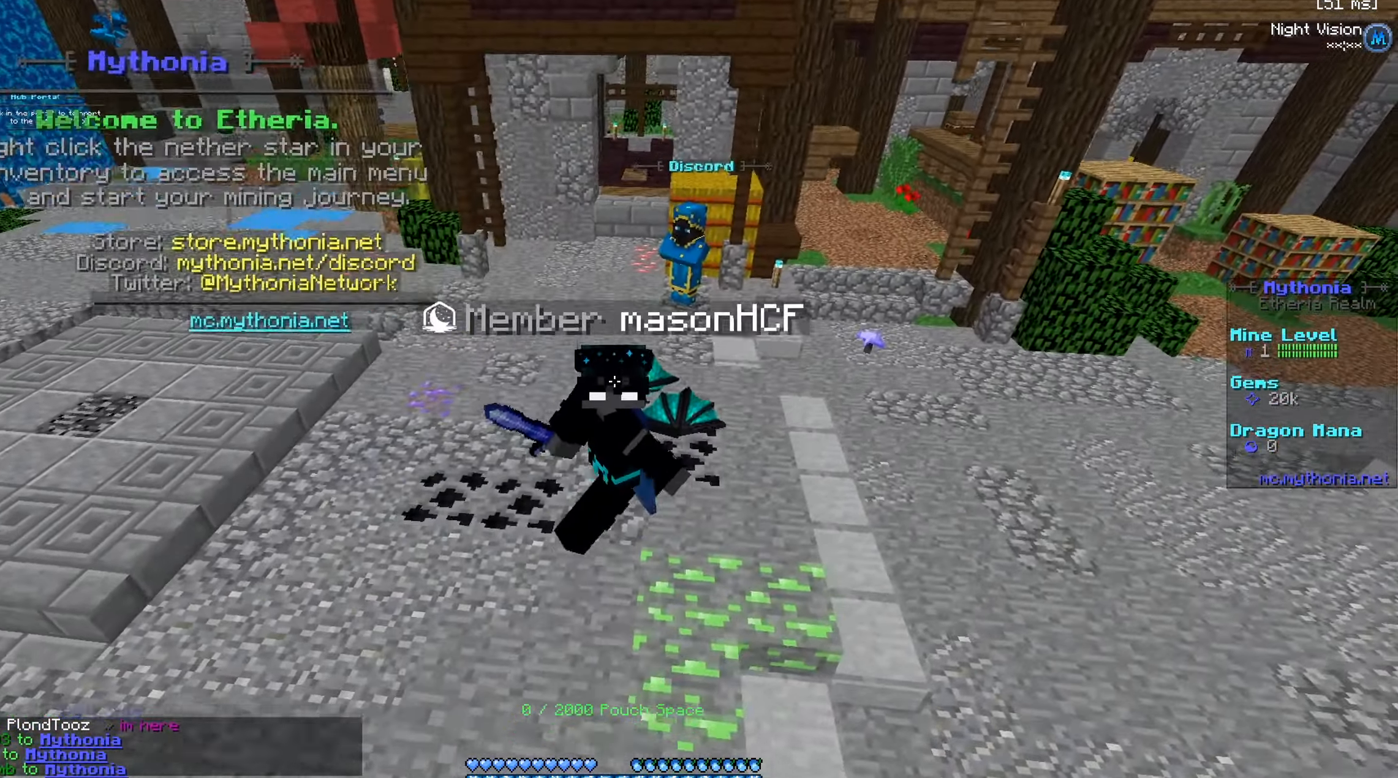
{"keys": [], "mouse": [], "events": [[233, "s", "up"], [267, "a", "up"]]}
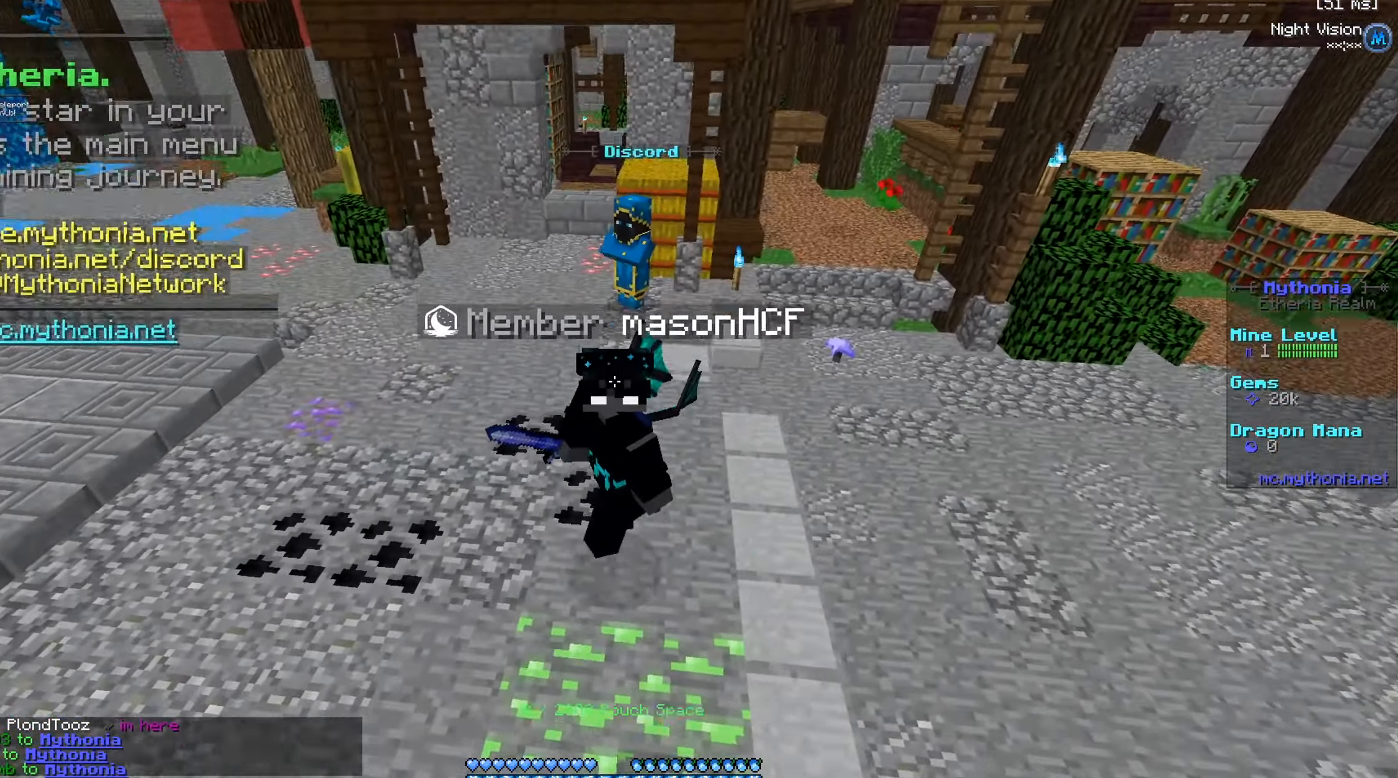
{"keys": [], "mouse": [], "events": []}
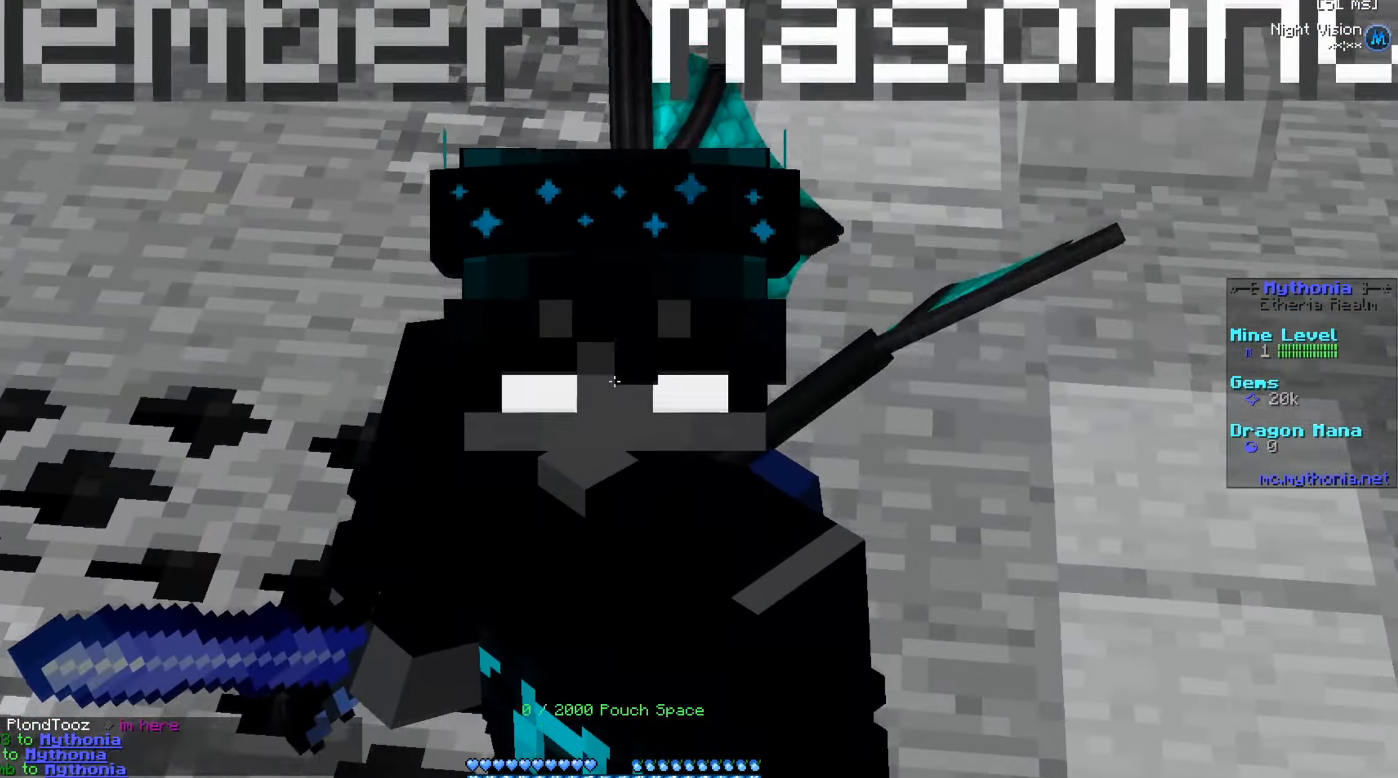
{"keys": ["s"], "mouse": [], "events": [[133, "s", "down"]]}
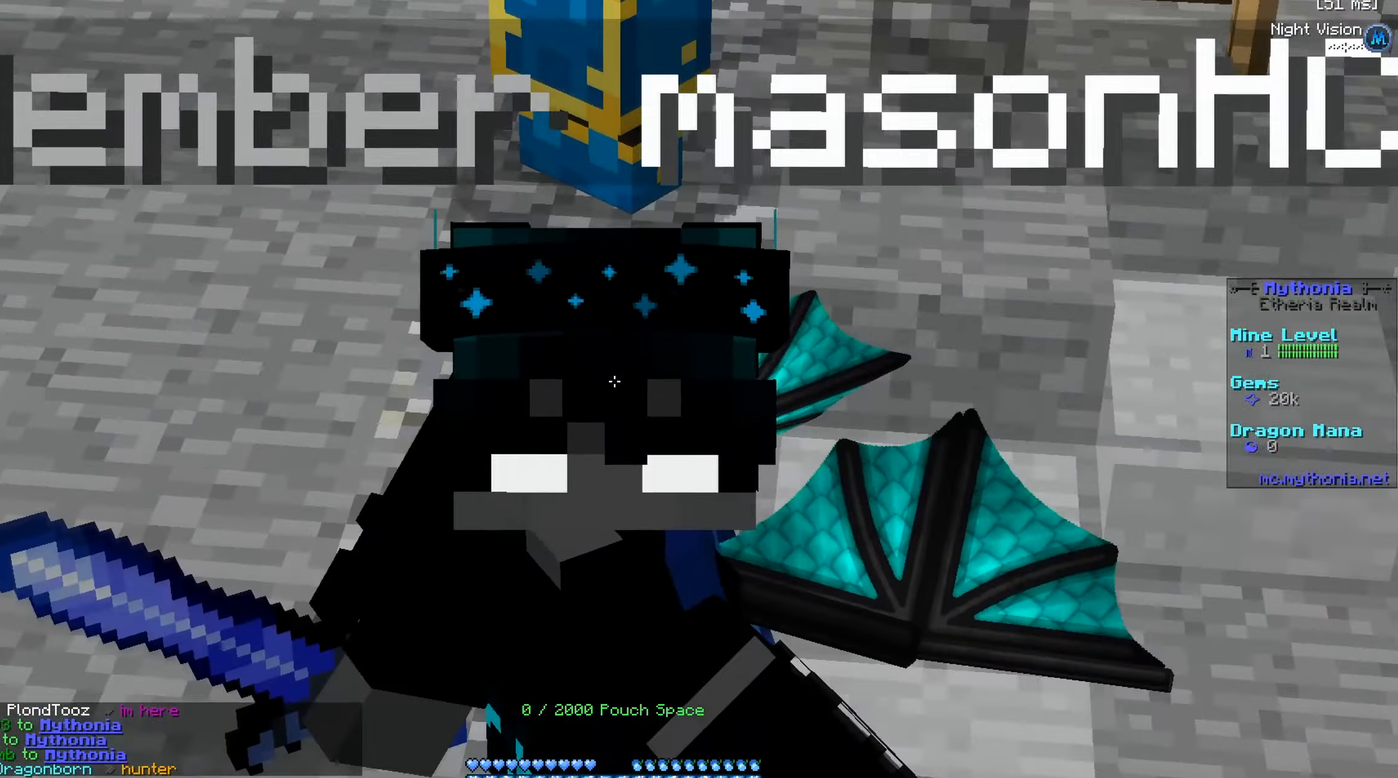
{"keys": ["d", "w"], "mouse": [], "events": [[183, "d", "down"], [266, "s", "up"], [417, "w", "down"]]}
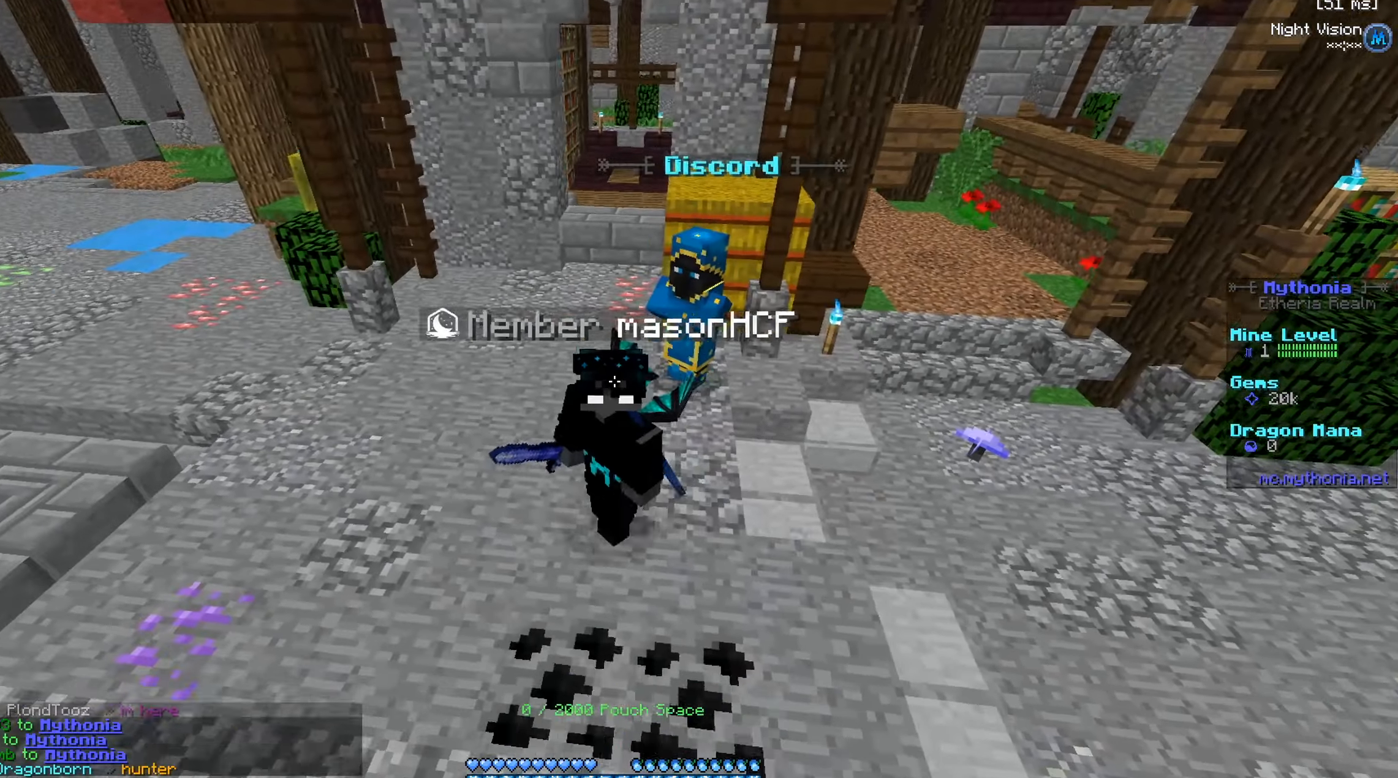
{"keys": ["d", "w"], "mouse": [], "events": []}
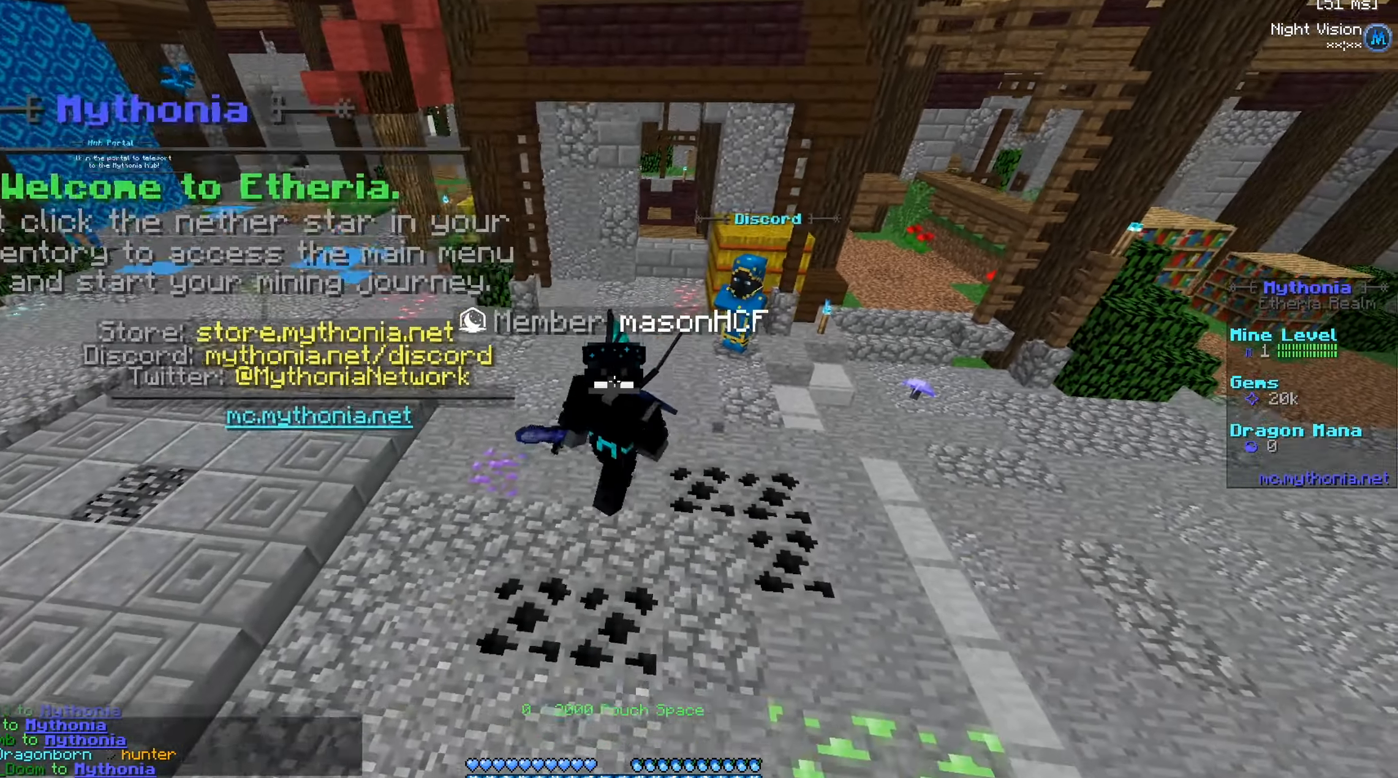
{"keys": ["w"], "mouse": [], "events": [[450, "d", "up"]]}
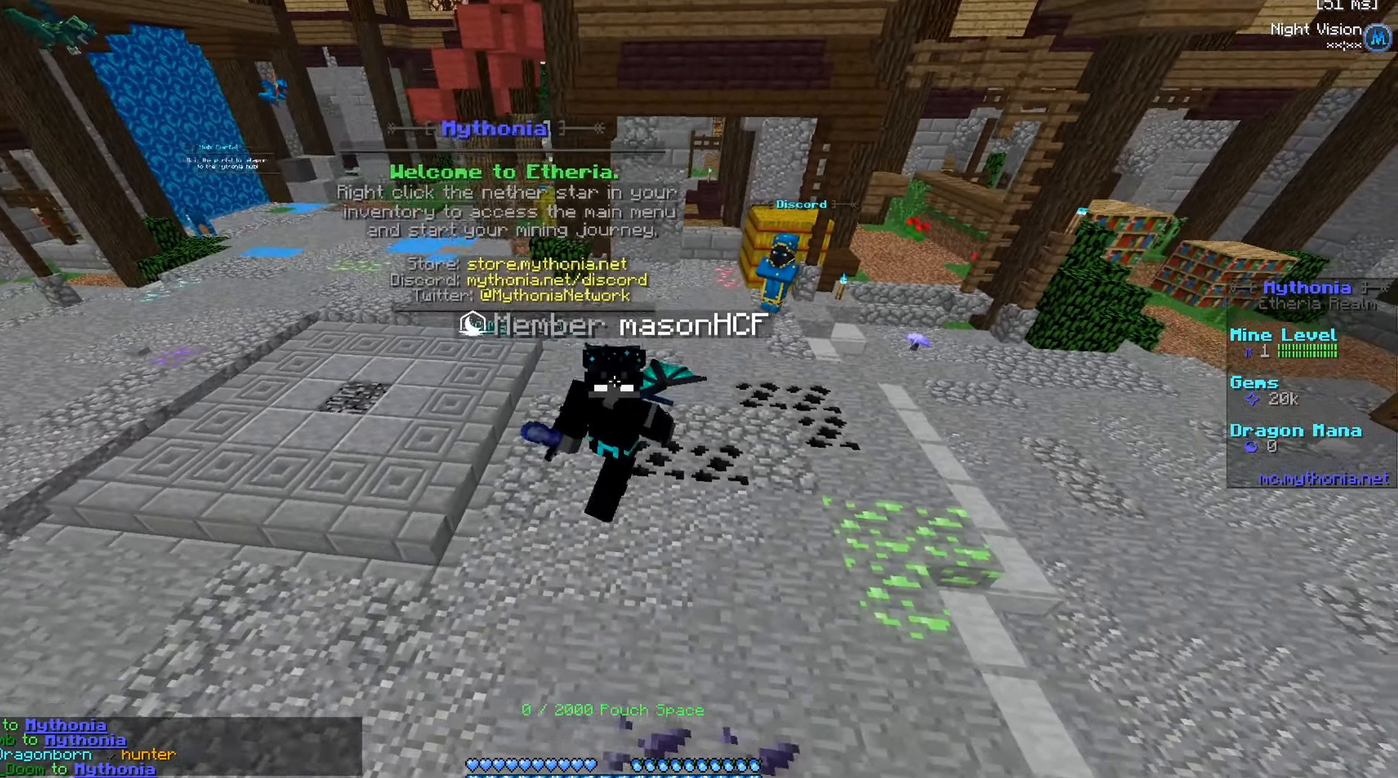
{"keys": ["w"], "mouse": [], "events": []}
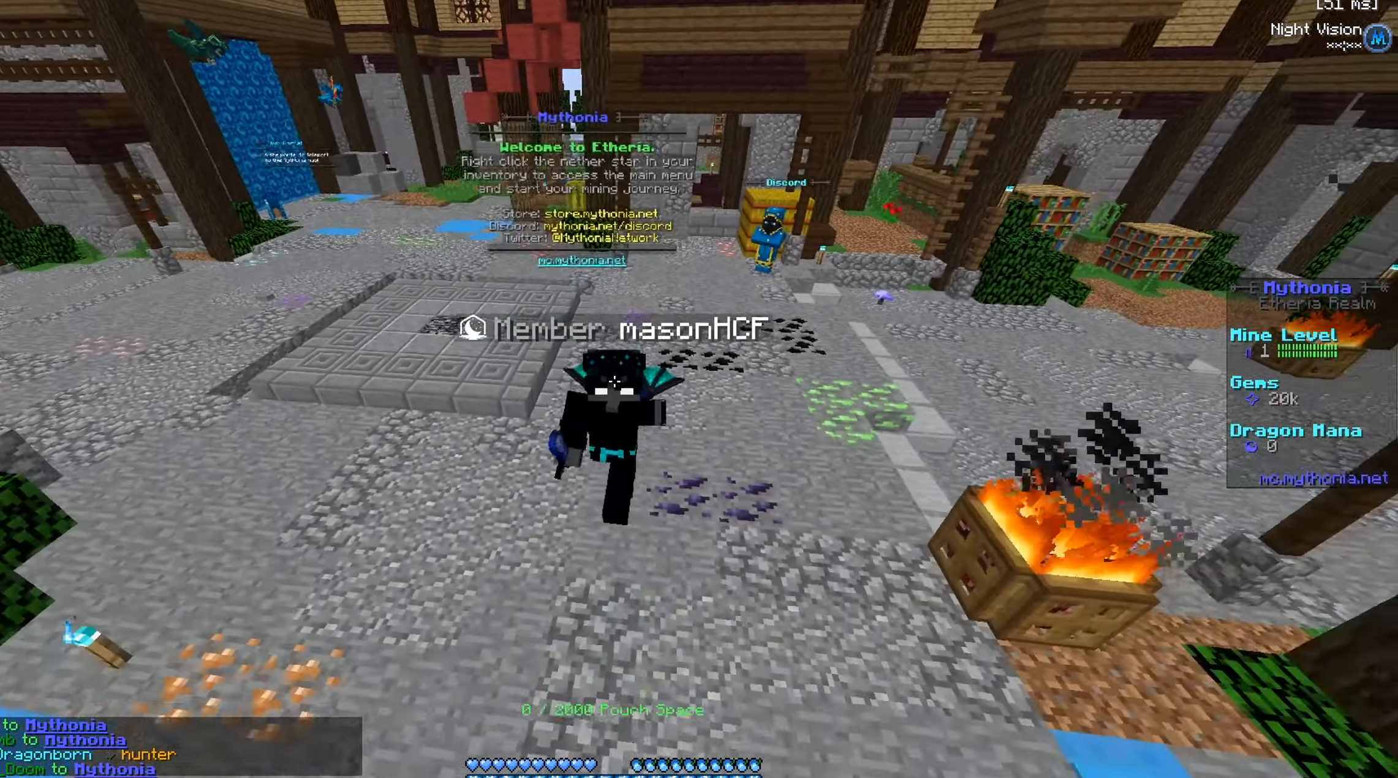
{"keys": ["w"], "mouse": [], "events": []}
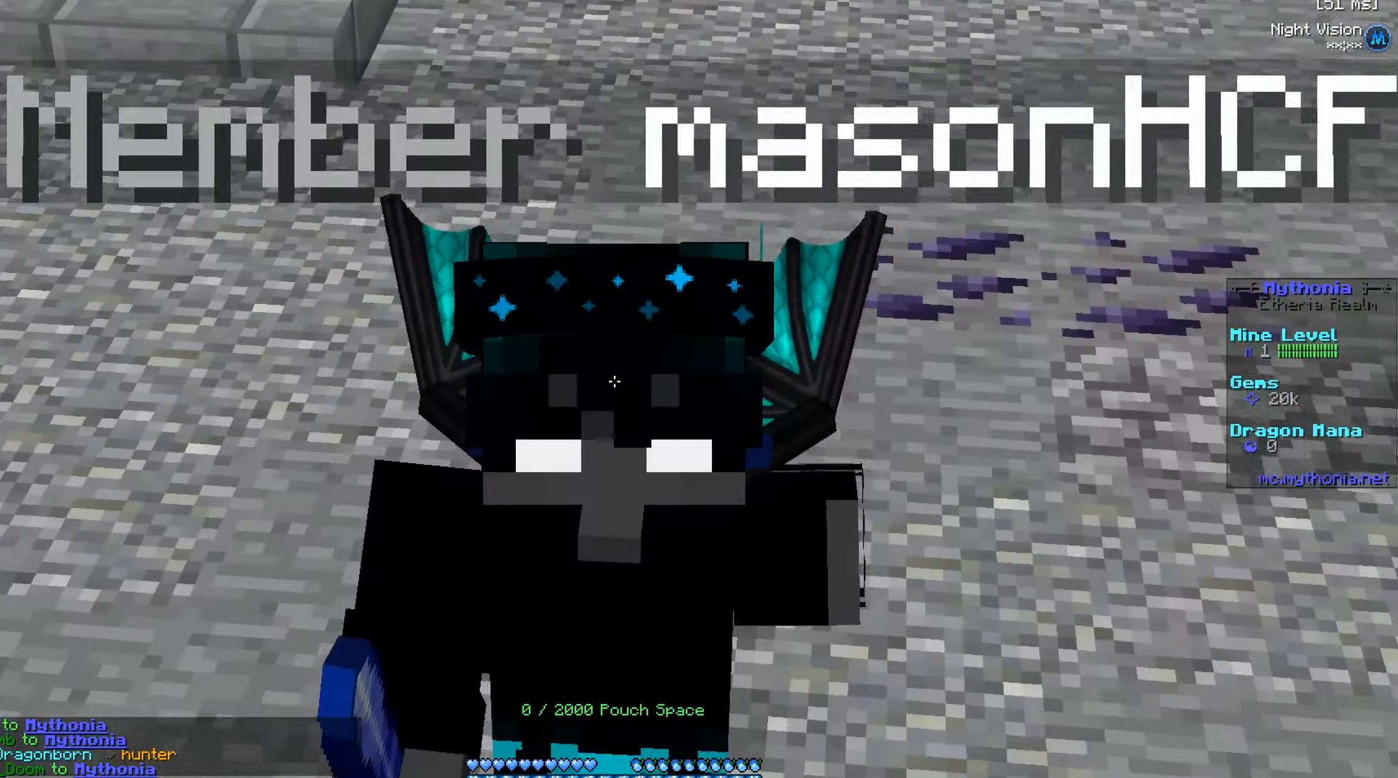
{"keys": ["s"], "mouse": [], "events": [[100, "w", "up"], [267, "s", "down"]]}
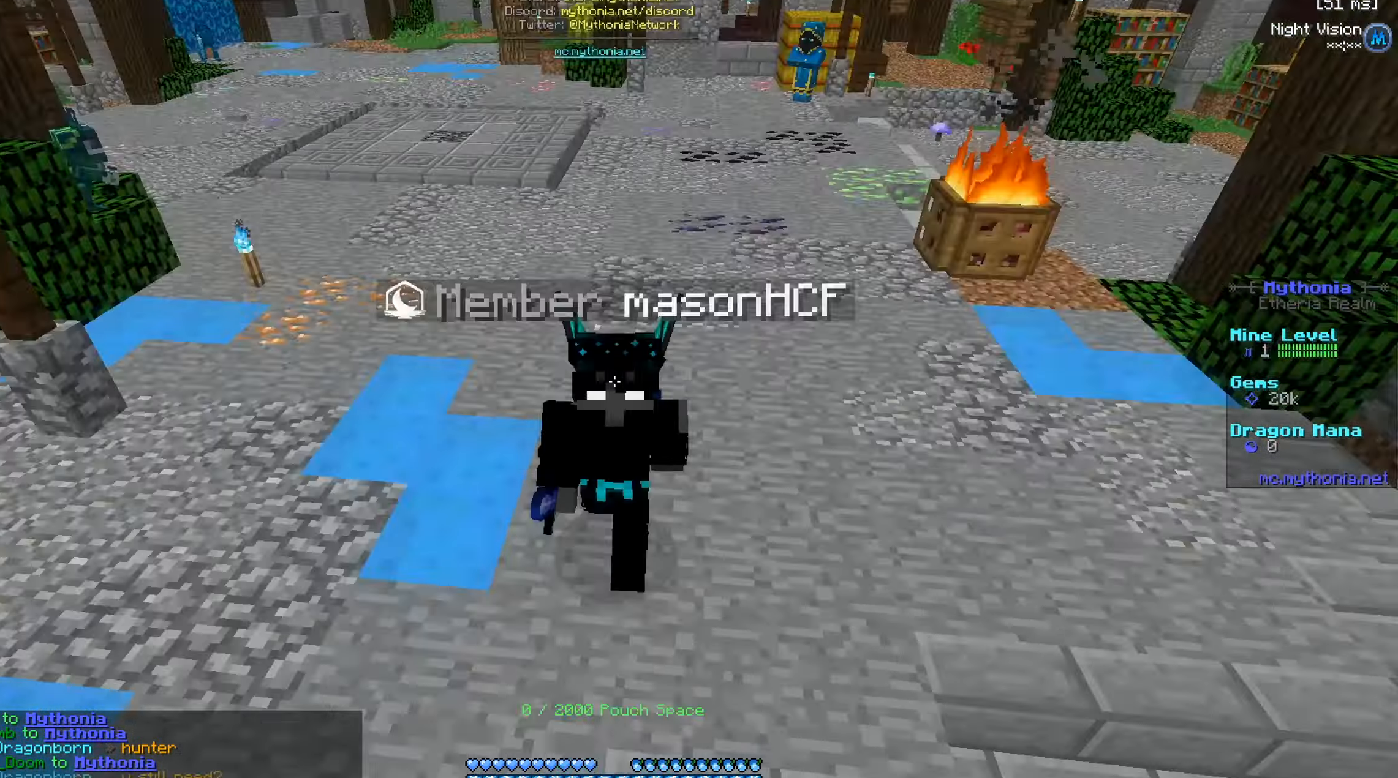
{"keys": ["s"], "mouse": [], "events": []}
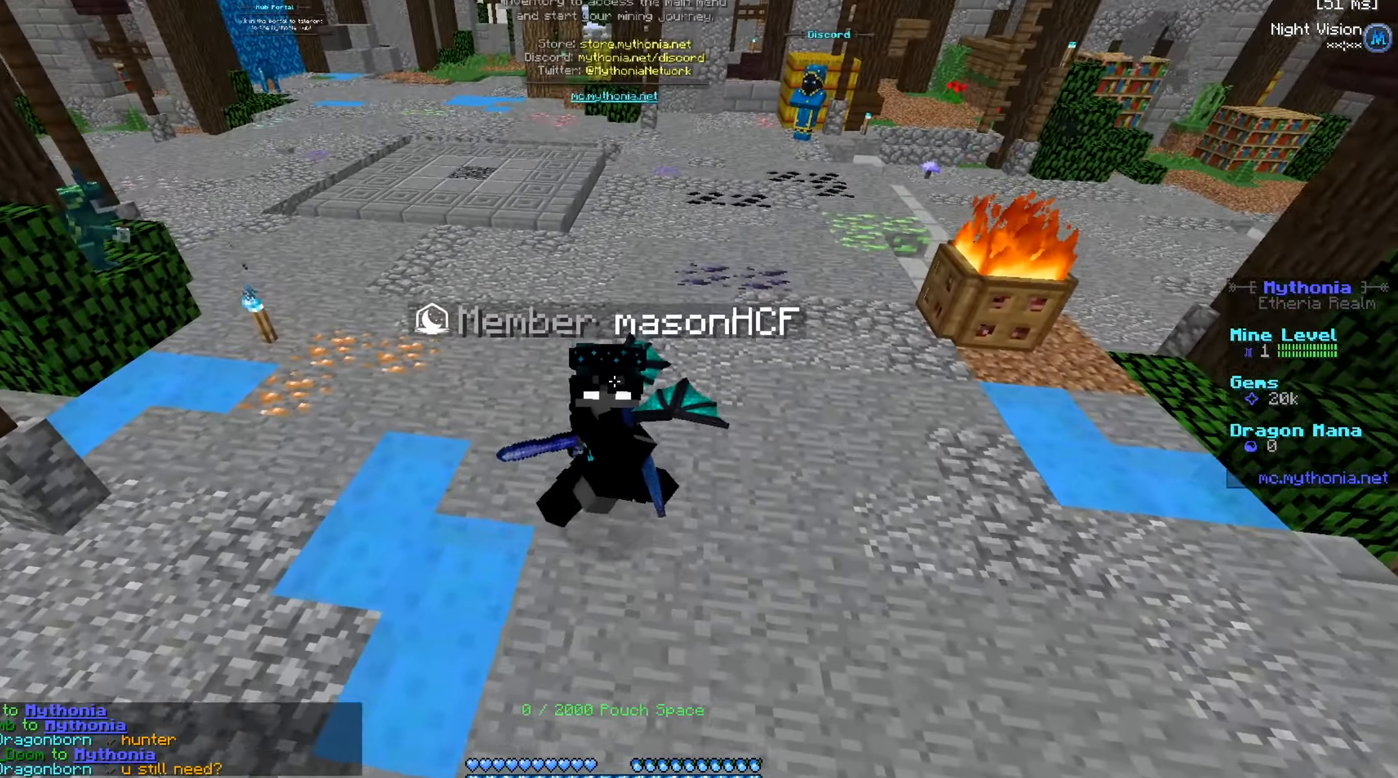
{"keys": ["s"], "mouse": ["left"], "events": [[50, "mouse_left", "down"]]}
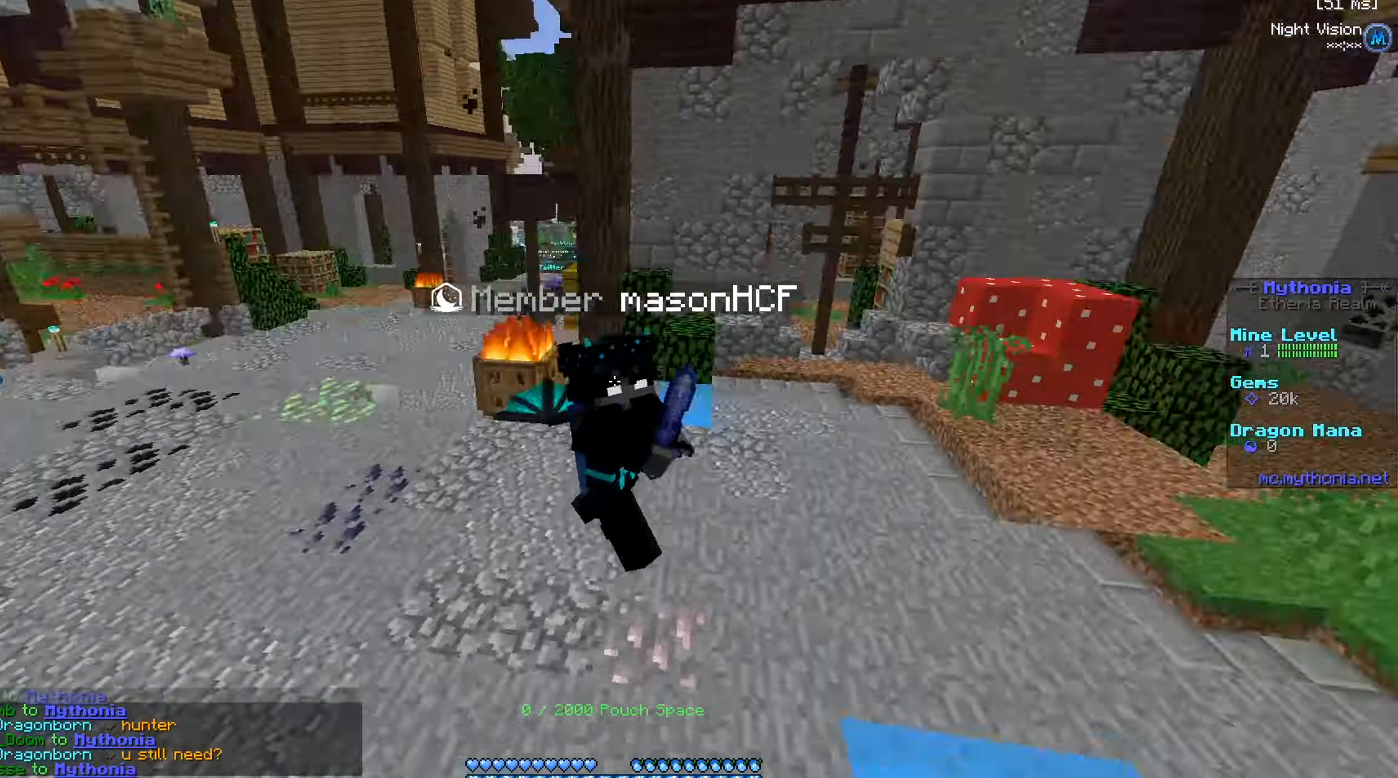
{"keys": ["s"], "mouse": ["left"], "events": []}
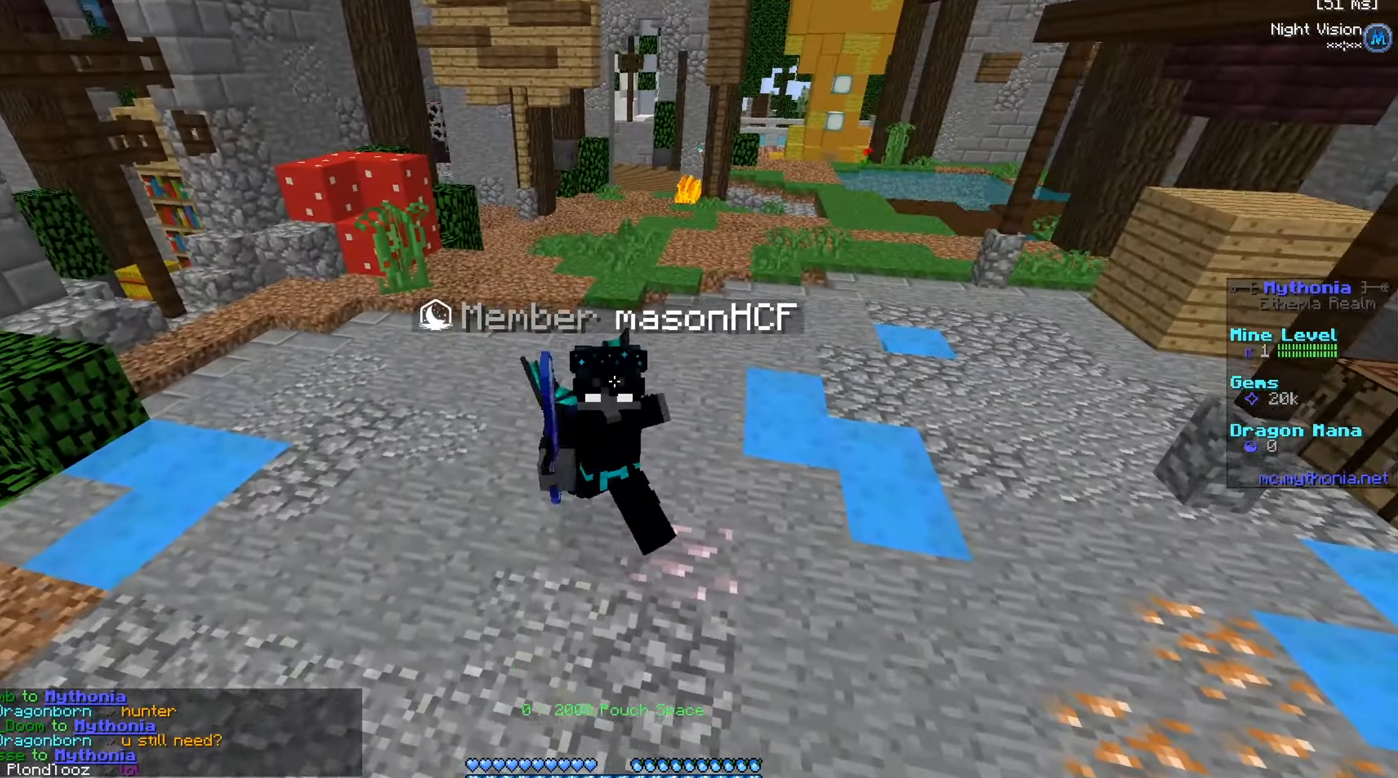
{"keys": ["s"], "mouse": [], "events": [[300, "mouse_left", "up"]]}
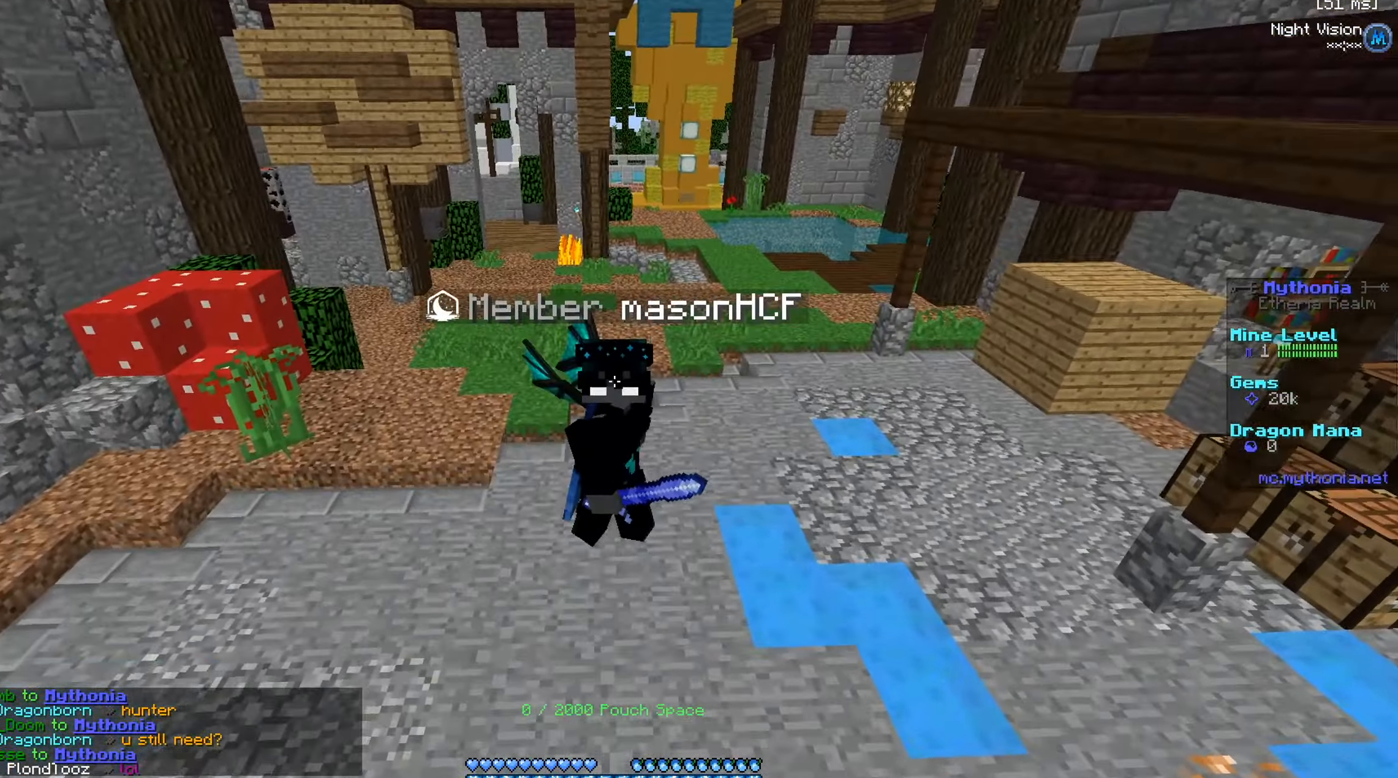
{"keys": ["s"], "mouse": [], "events": []}
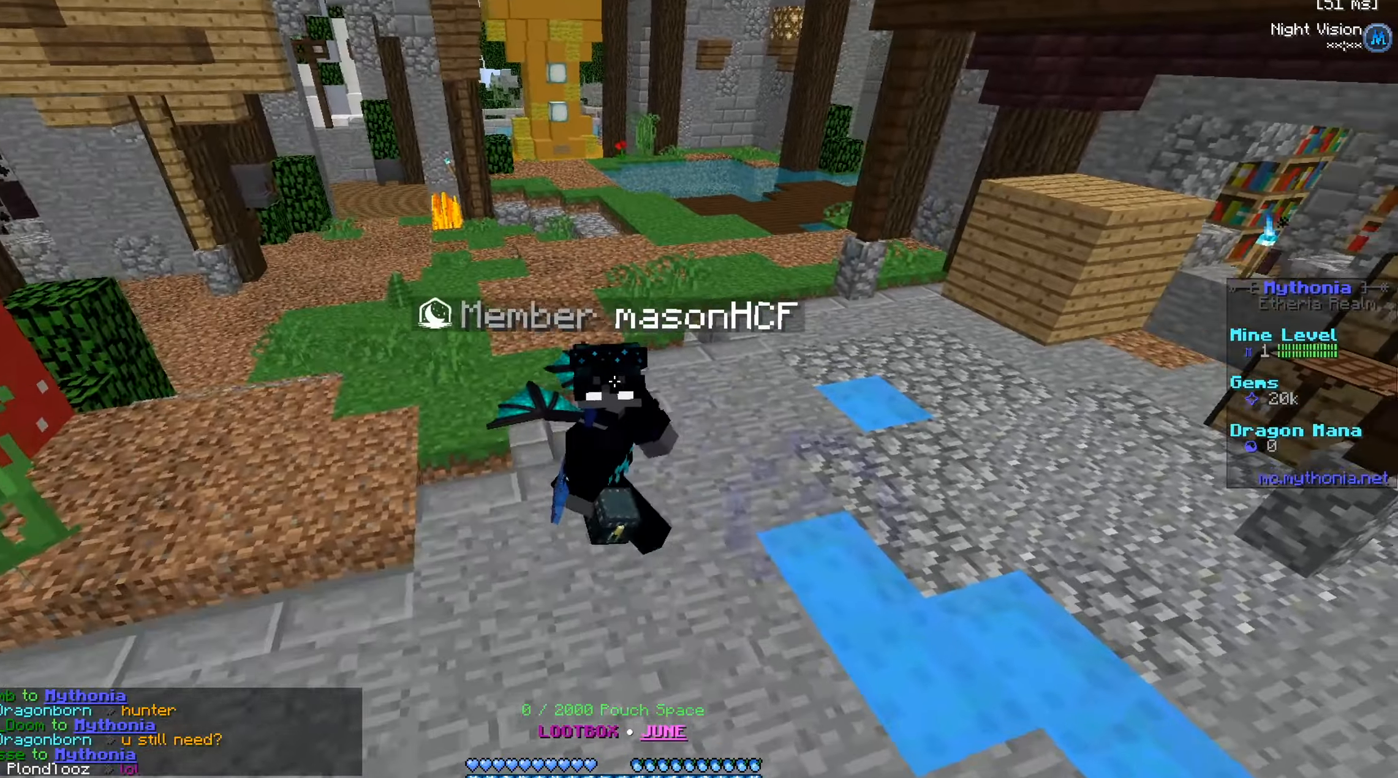
{"keys": ["s"], "mouse": ["left"], "events": [[451, "mouse_left", "down"]]}